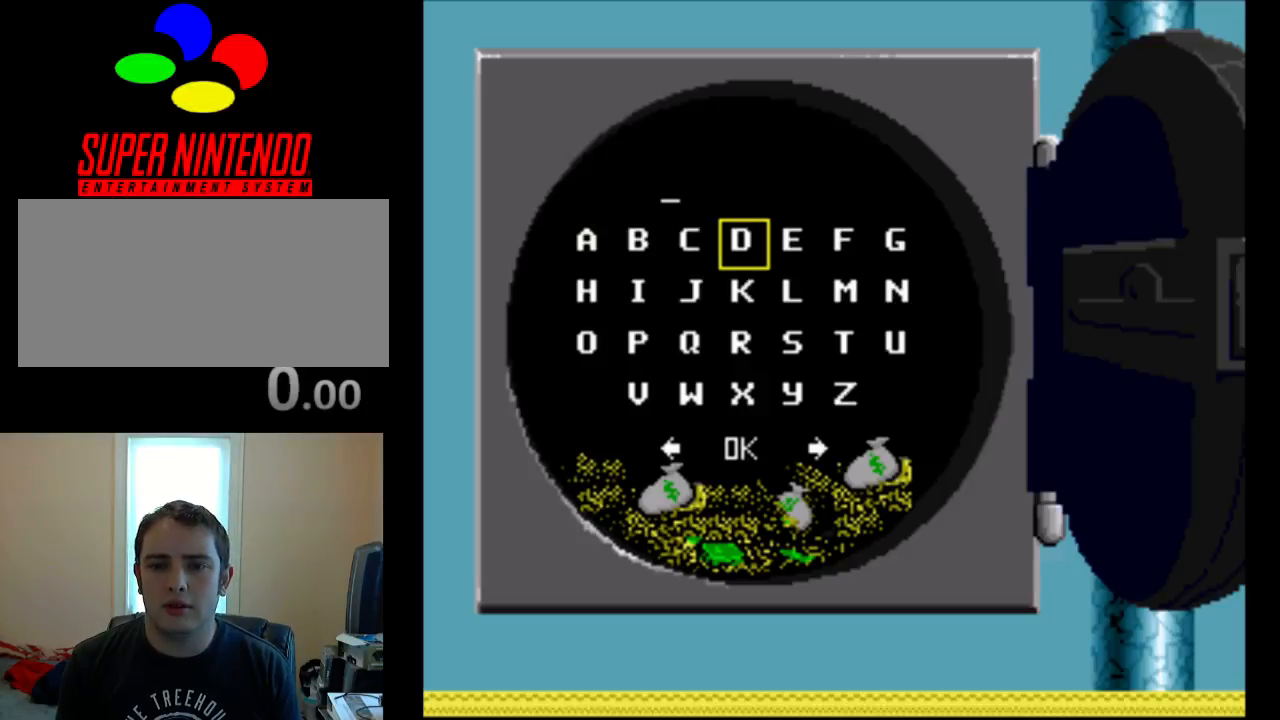
Gameplay with a controller (Nintendo layout); each line is a JSON object with the inputs held at the frame after it. "events" lists button and stick changes between this image and that frame as [ms after this image, input, new state], when the widget could be followed in between. Not read: L3 R3.
{"buttons": [], "events": [[133, "DPAD_DOWN", "up"], [233, "DPAD_DOWN", "down"], [267, "DPAD_DOWN", "up"], [333, "DPAD_LEFT", "down"], [467, "DPAD_LEFT", "up"]]}
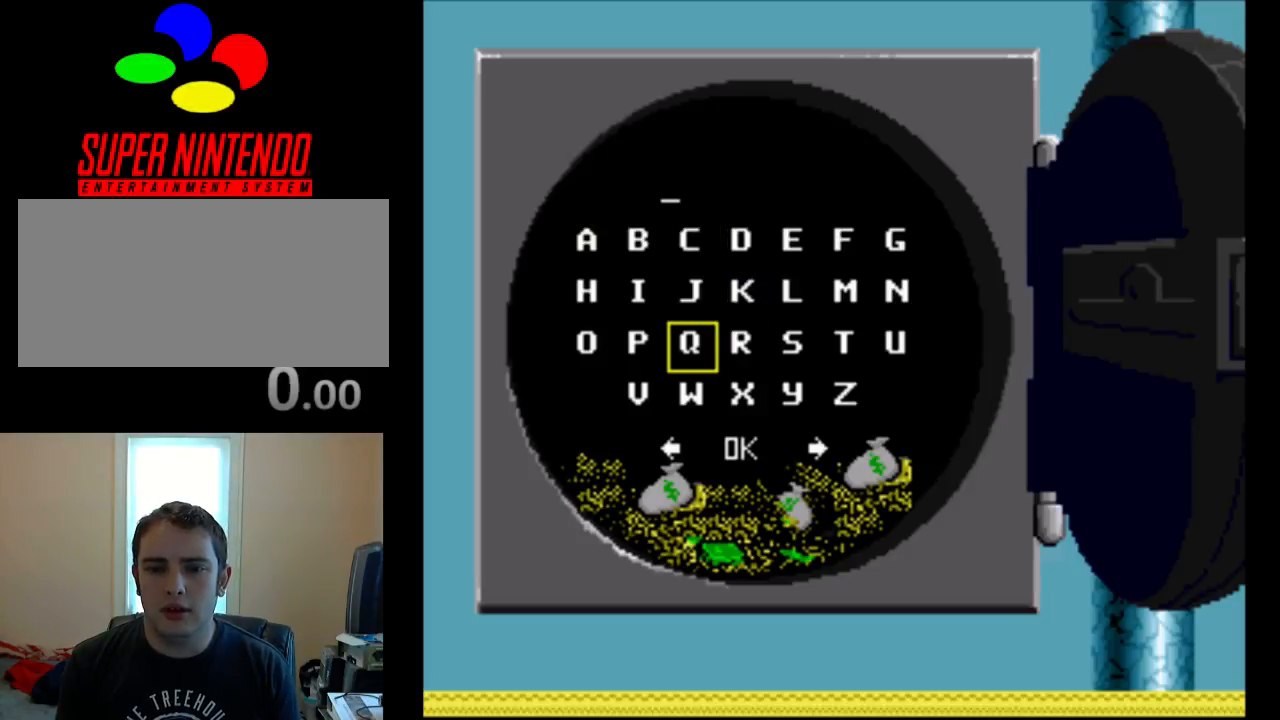
{"buttons": [], "events": [[333, "DPAD_DOWN", "down"], [433, "DPAD_DOWN", "up"]]}
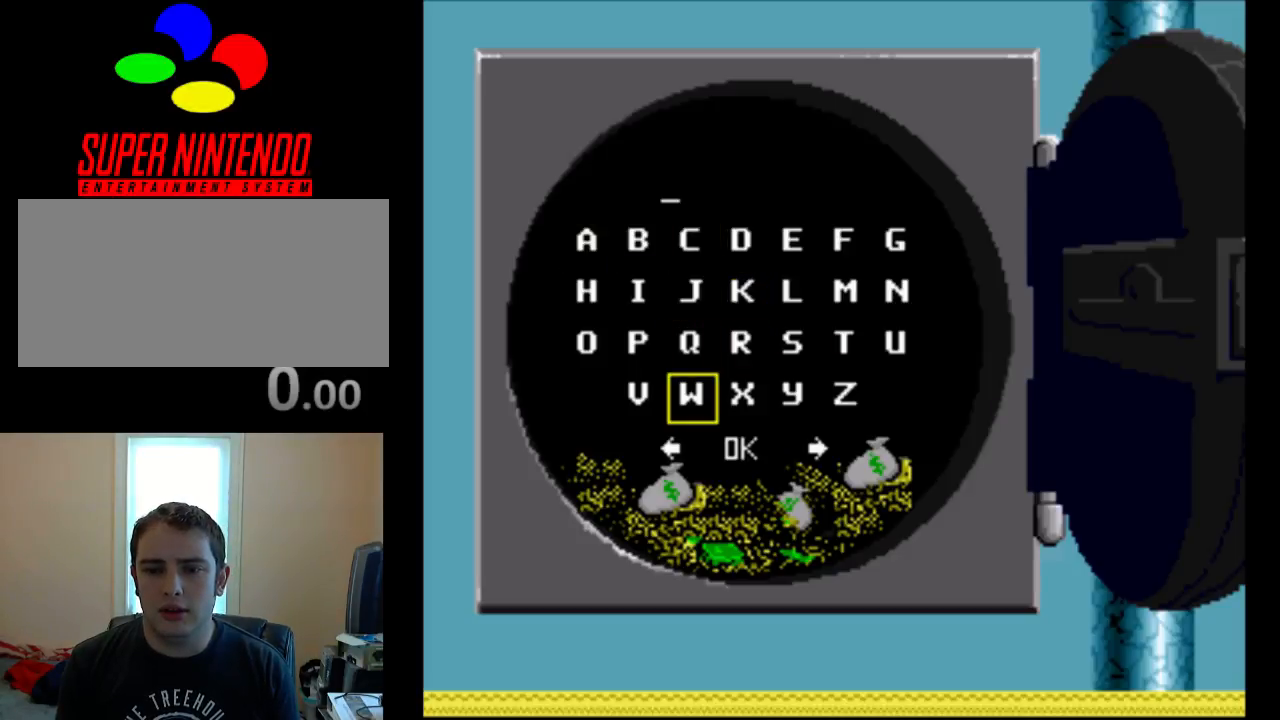
{"buttons": ["DPAD_RIGHT"], "events": [[283, "DPAD_RIGHT", "down"], [383, "DPAD_RIGHT", "up"], [483, "DPAD_RIGHT", "down"]]}
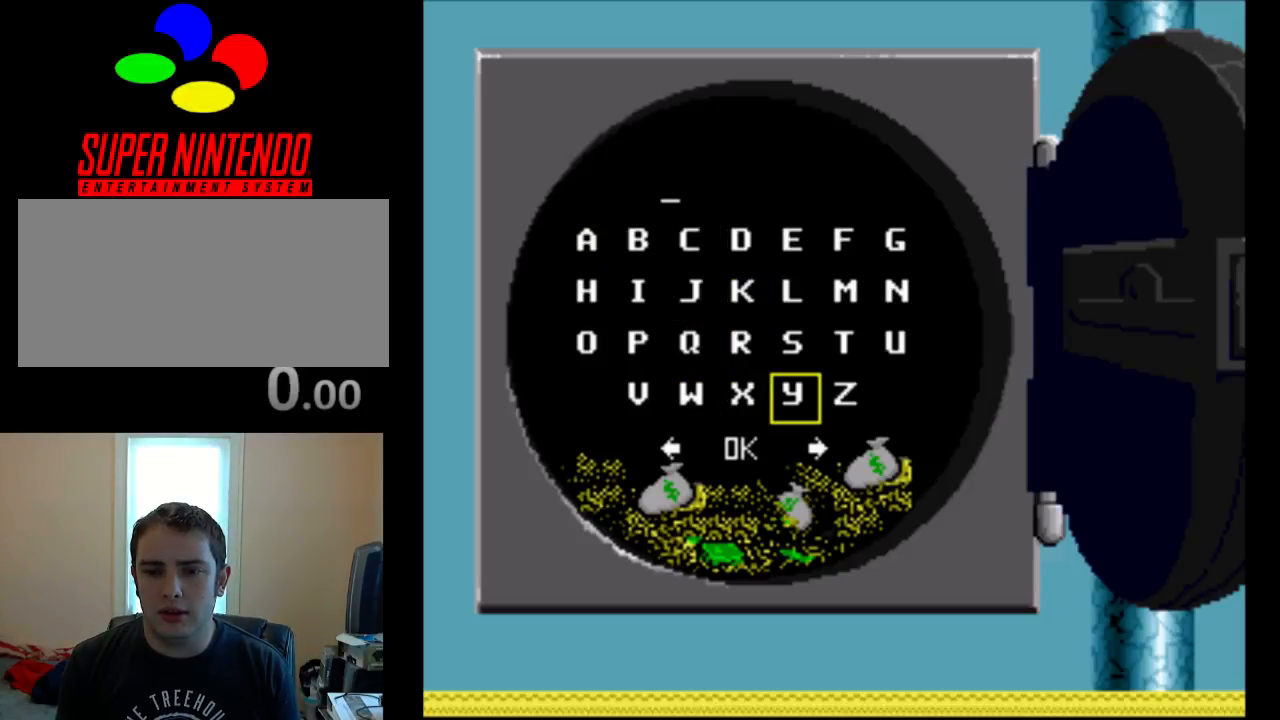
{"buttons": ["A"], "events": [[83, "DPAD_RIGHT", "up"], [183, "DPAD_RIGHT", "down"], [283, "DPAD_RIGHT", "up"], [350, "A", "down"]]}
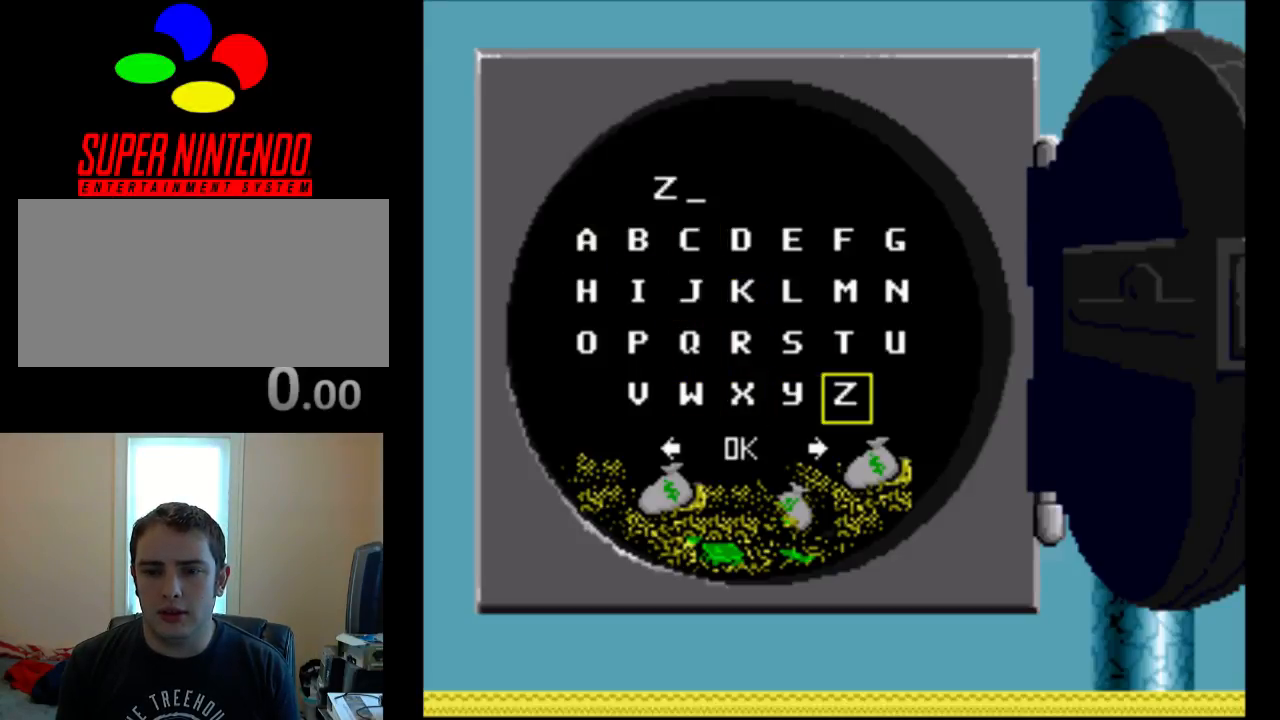
{"buttons": [], "events": [[17, "DPAD_LEFT", "down"], [50, "A", "up"], [117, "DPAD_LEFT", "up"], [183, "DPAD_LEFT", "down"], [283, "DPAD_LEFT", "up"], [350, "DPAD_LEFT", "down"], [417, "DPAD_LEFT", "up"]]}
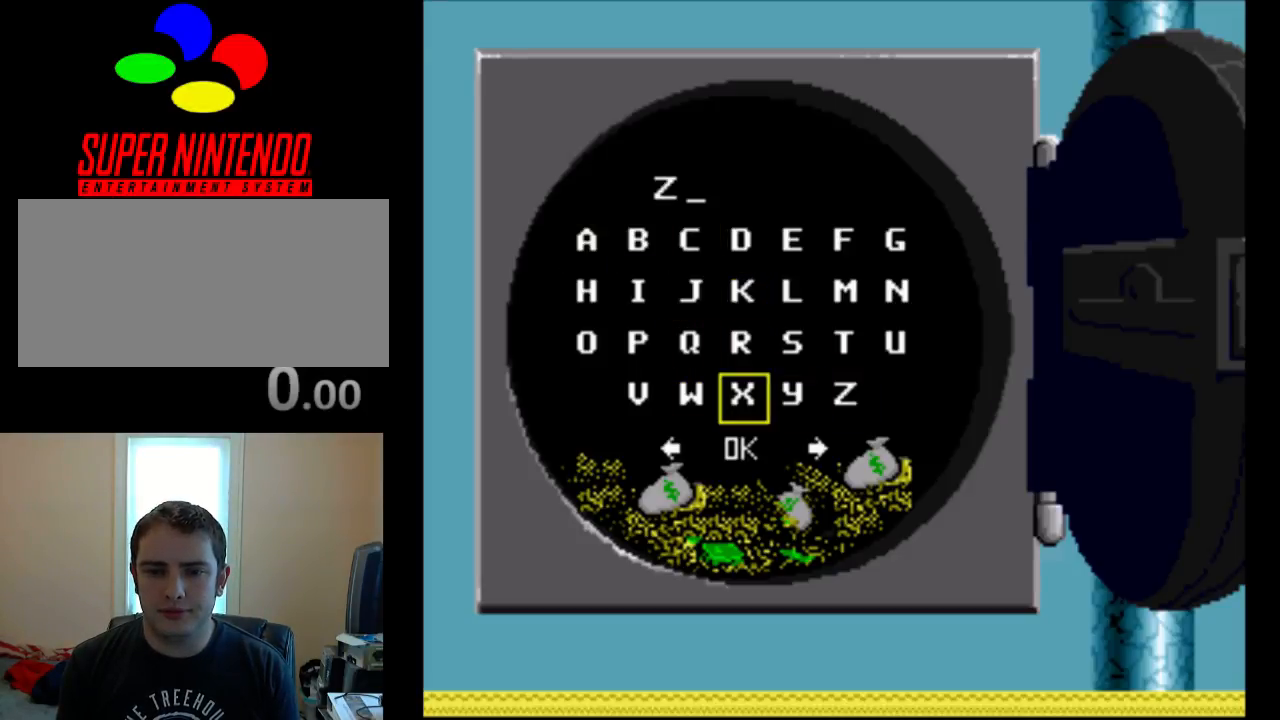
{"buttons": [], "events": [[17, "DPAD_LEFT", "down"], [100, "DPAD_LEFT", "up"], [167, "DPAD_LEFT", "down"], [267, "DPAD_LEFT", "up"], [367, "DPAD_UP", "down"], [467, "DPAD_UP", "up"]]}
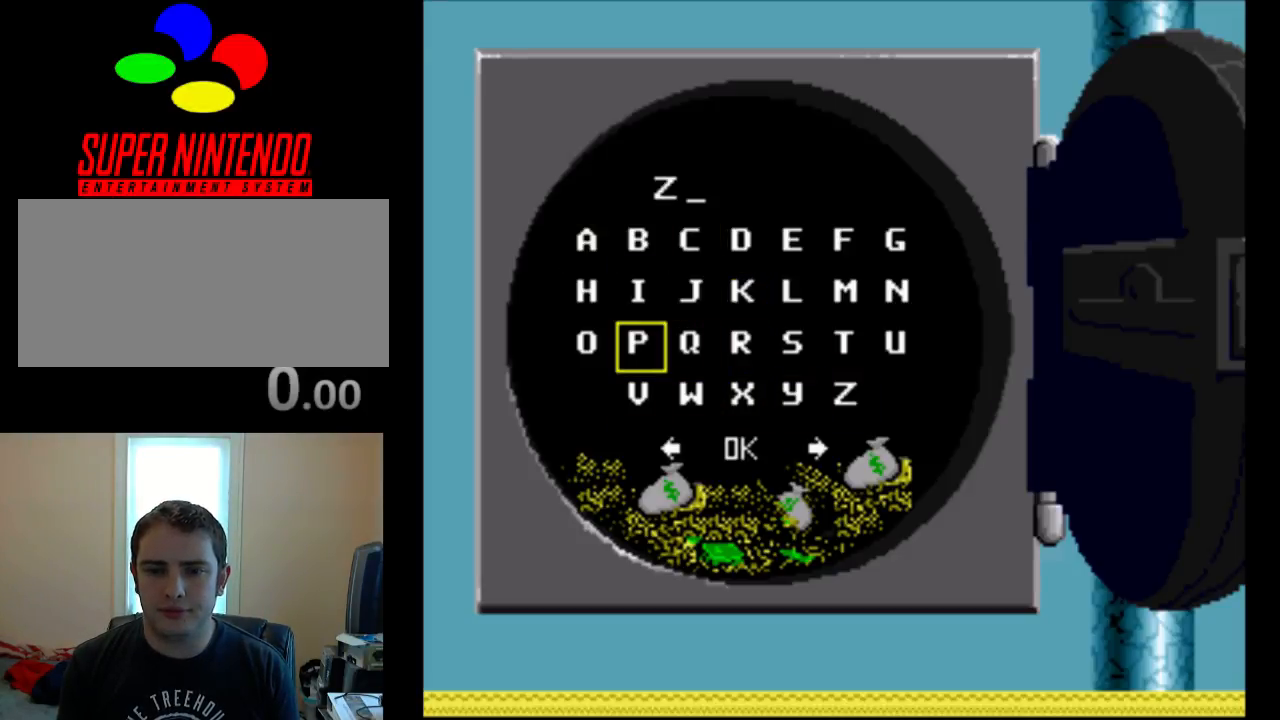
{"buttons": ["A"], "events": [[67, "DPAD_LEFT", "down"], [200, "DPAD_LEFT", "up"], [300, "A", "down"], [433, "A", "up"], [467, "A", "down"]]}
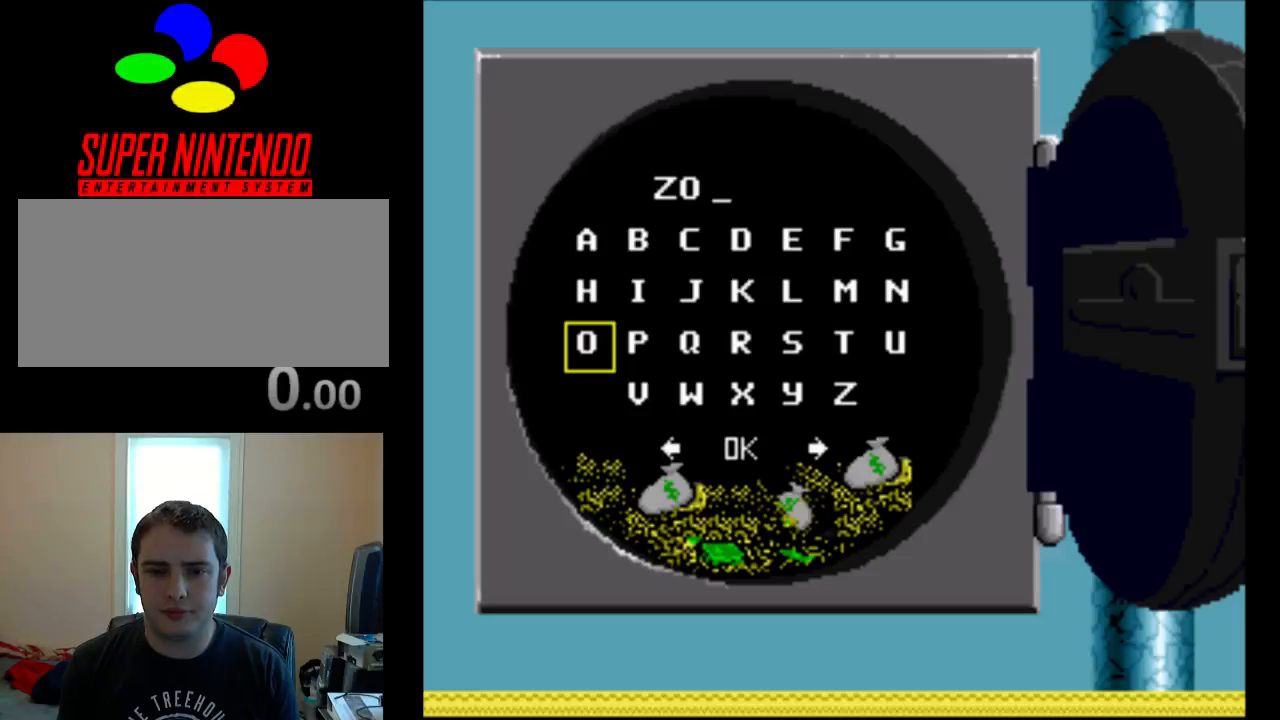
{"buttons": [], "events": [[100, "A", "up"], [167, "DPAD_RIGHT", "down"], [267, "DPAD_RIGHT", "up"], [300, "A", "down"], [467, "A", "up"]]}
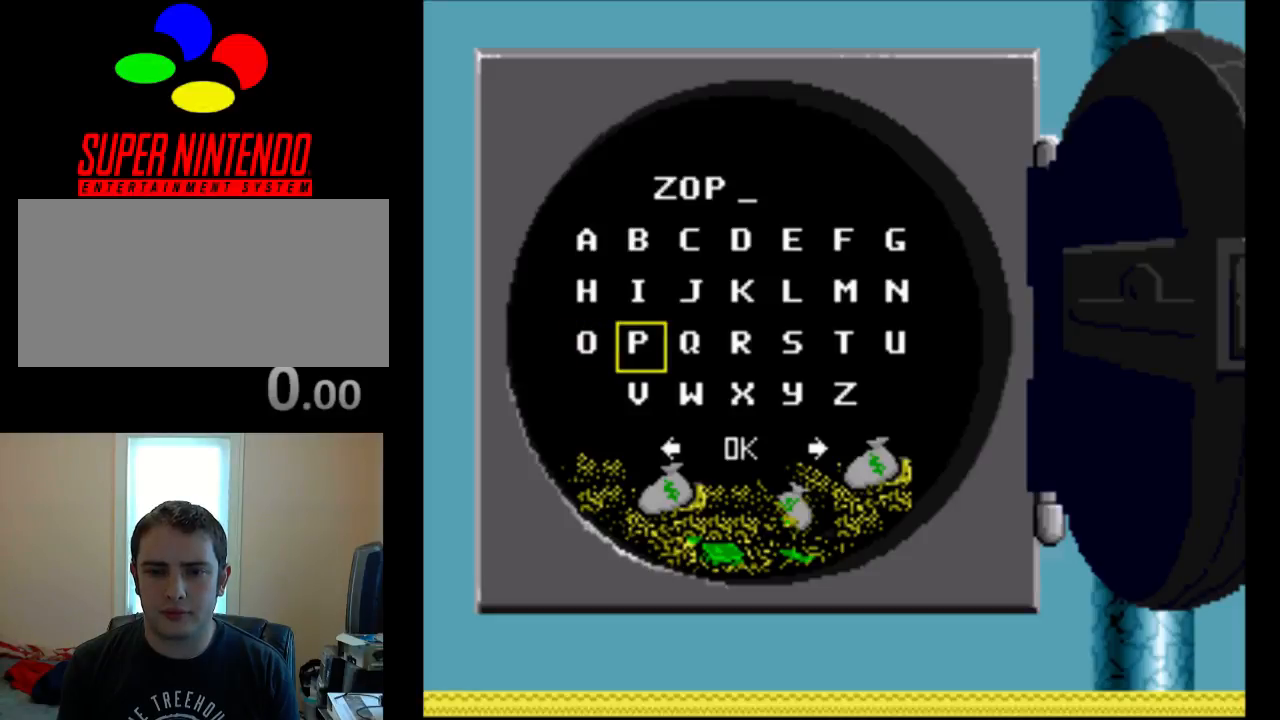
{"buttons": [], "events": [[400, "DPAD_LEFT", "down"], [500, "DPAD_LEFT", "up"]]}
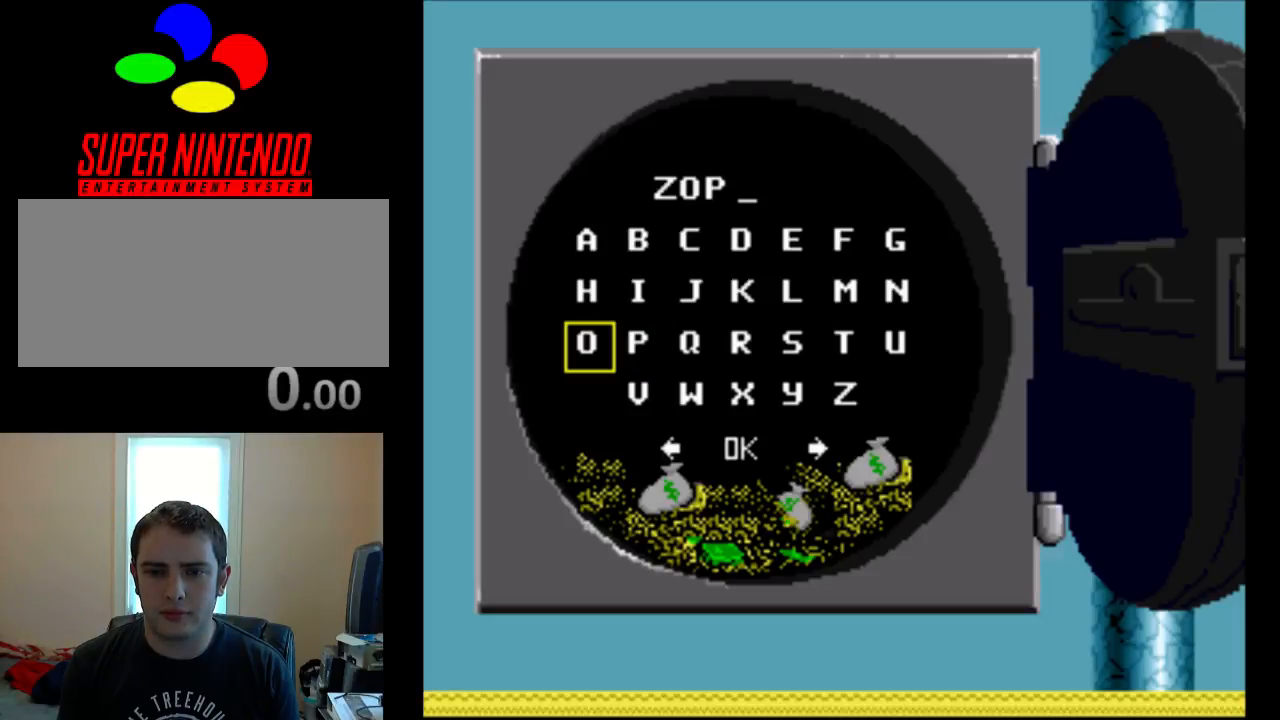
{"buttons": [], "events": [[33, "Y", "down"], [233, "Y", "up"]]}
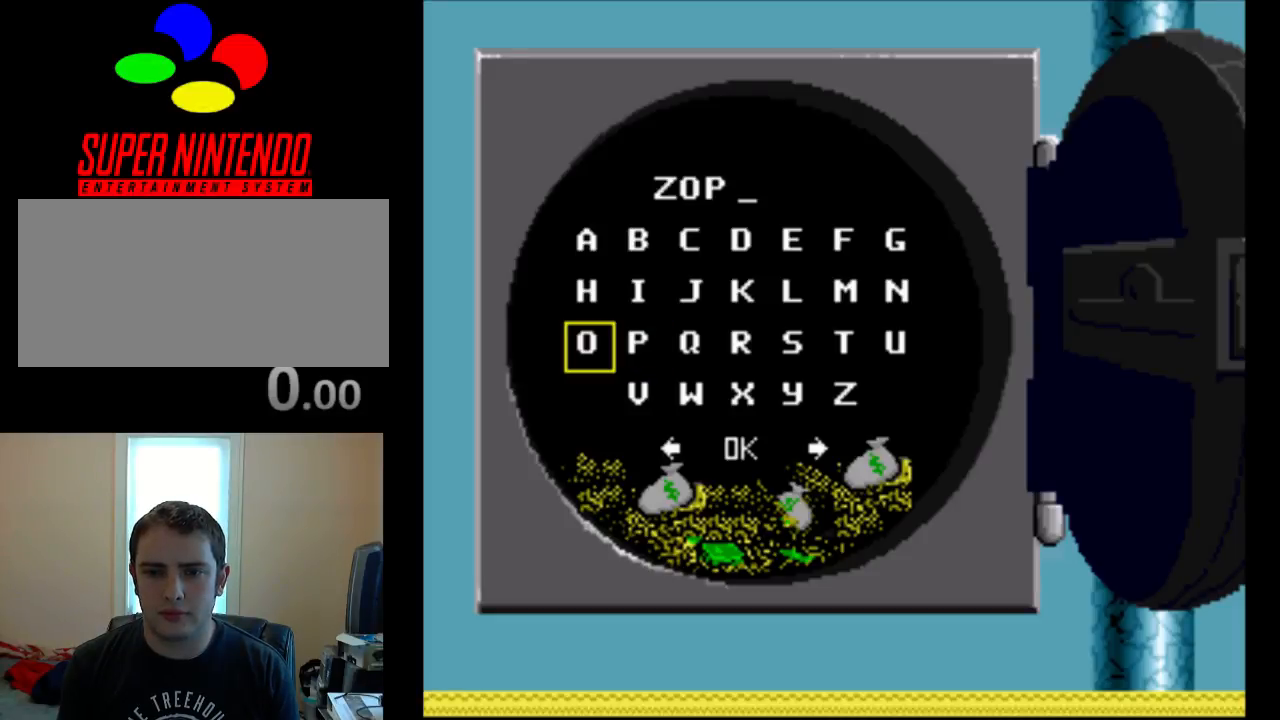
{"buttons": ["B"], "events": [[400, "B", "down"]]}
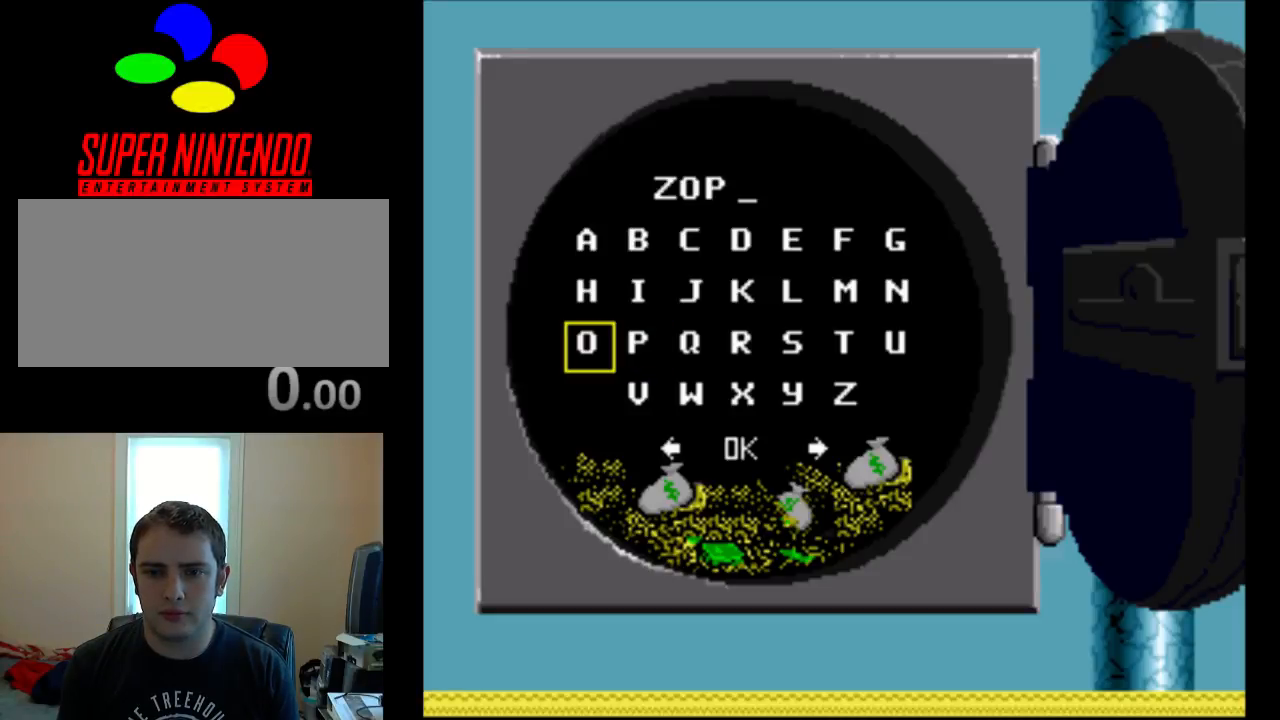
{"buttons": [], "events": [[33, "B", "up"]]}
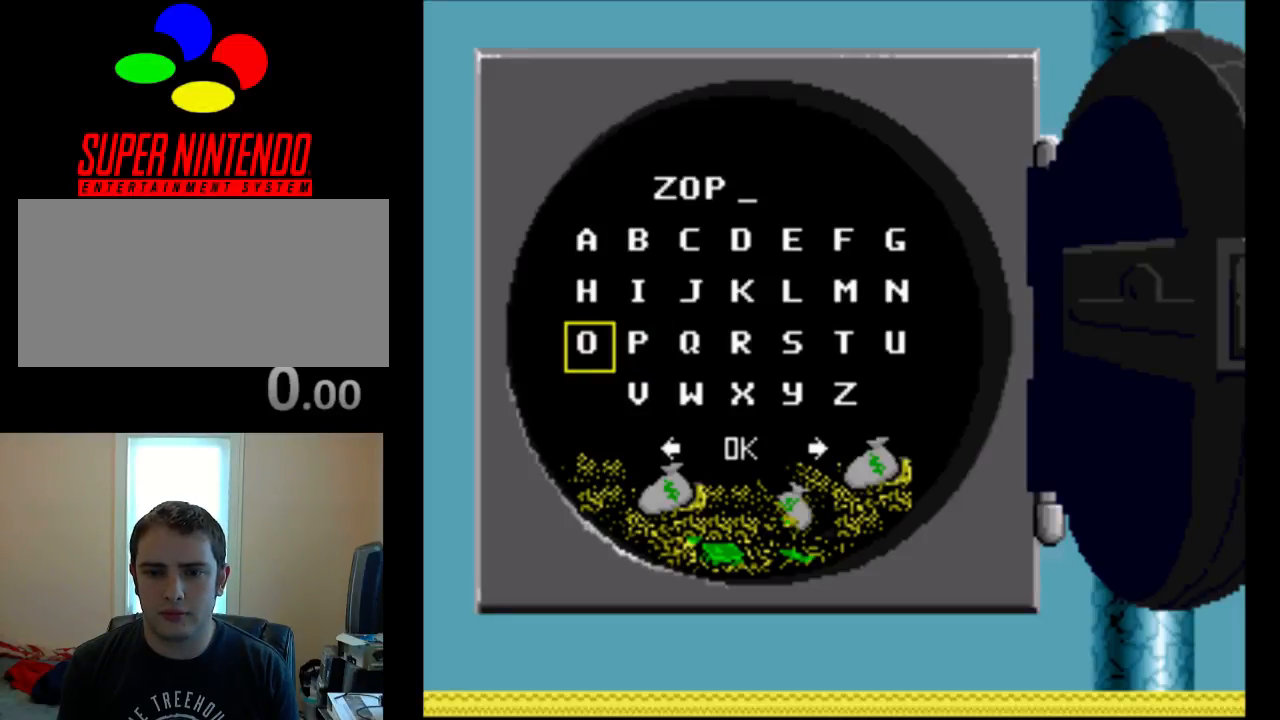
{"buttons": ["DPAD_DOWN"], "events": [[50, "Y", "down"], [283, "Y", "up"], [417, "DPAD_DOWN", "down"]]}
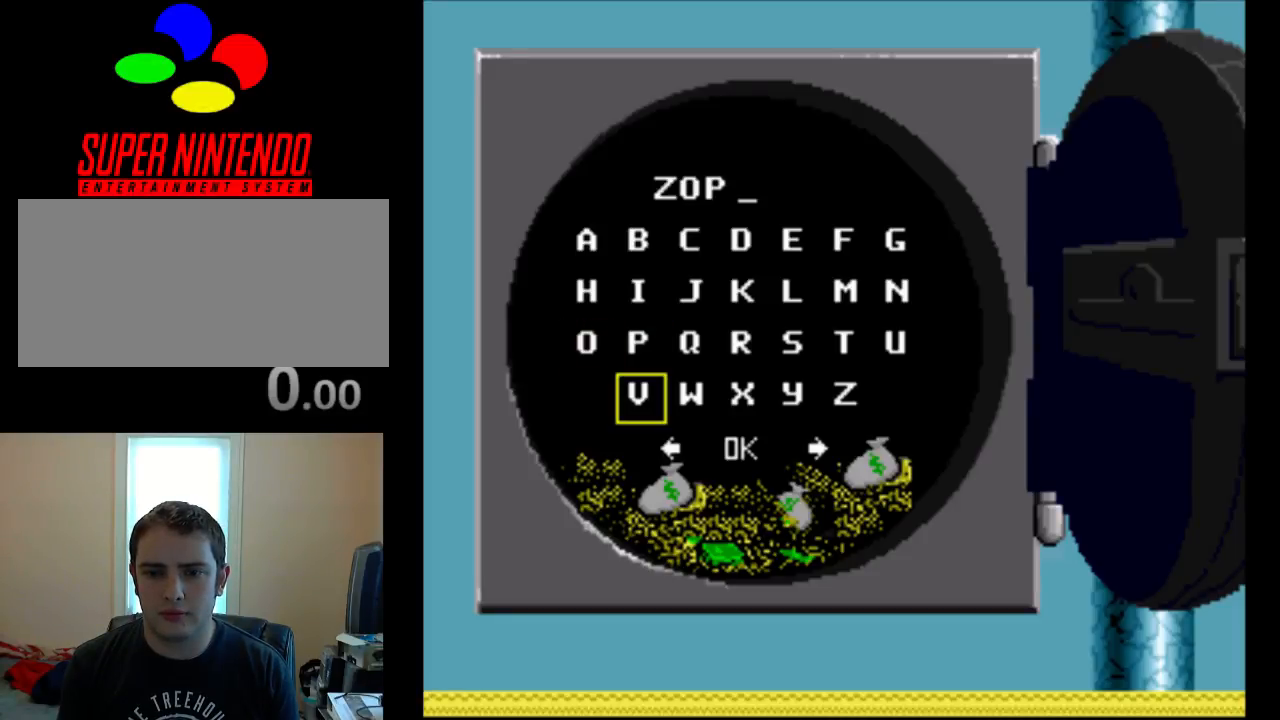
{"buttons": [], "events": [[17, "DPAD_DOWN", "up"], [117, "DPAD_RIGHT", "down"], [183, "DPAD_RIGHT", "up"], [283, "DPAD_DOWN", "down"], [383, "DPAD_DOWN", "up"]]}
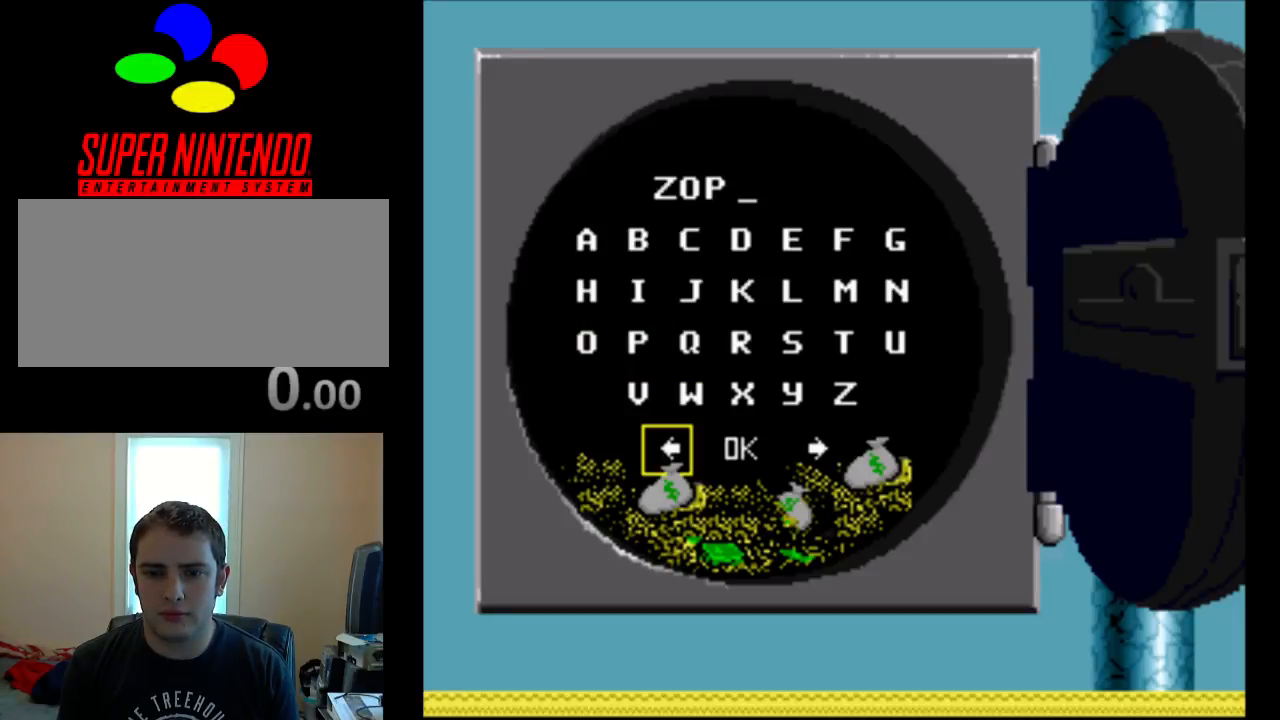
{"buttons": [], "events": [[83, "DPAD_LEFT", "down"], [150, "DPAD_LEFT", "up"], [183, "A", "down"], [283, "A", "up"]]}
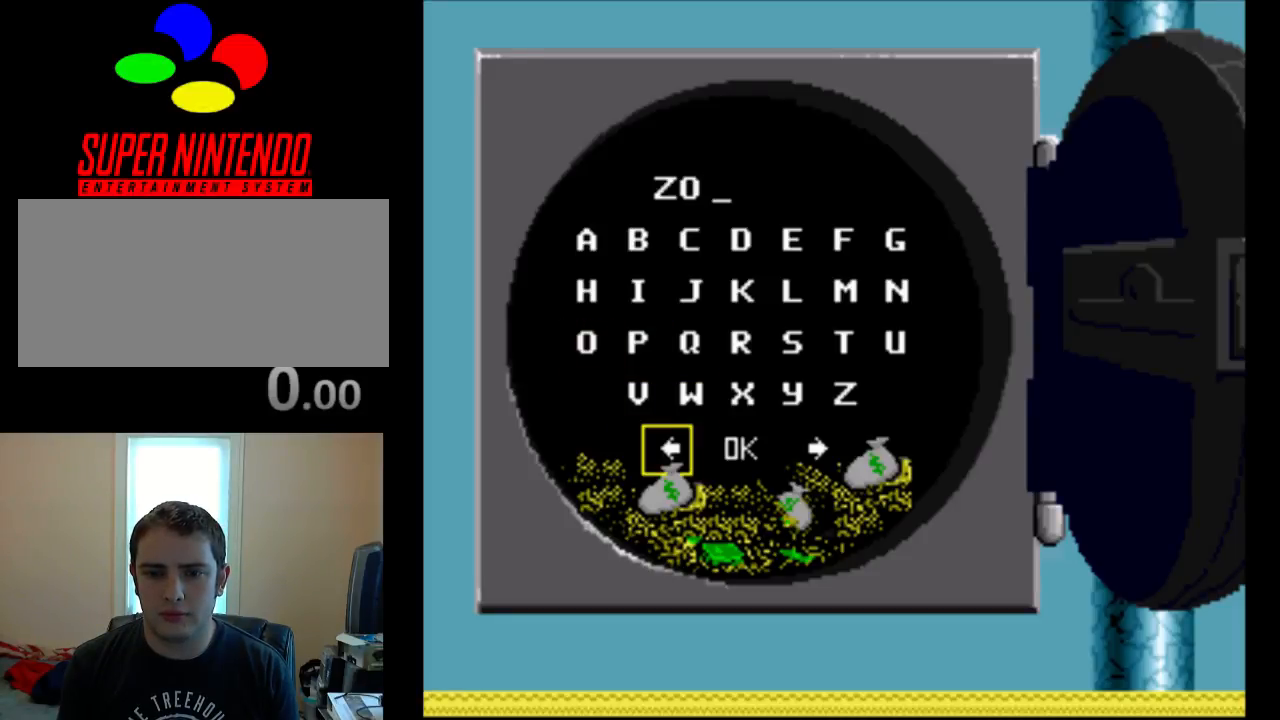
{"buttons": ["DPAD_UP"], "events": [[17, "DPAD_UP", "down"], [133, "DPAD_UP", "up"], [250, "DPAD_LEFT", "down"], [317, "DPAD_LEFT", "up"], [433, "DPAD_UP", "down"]]}
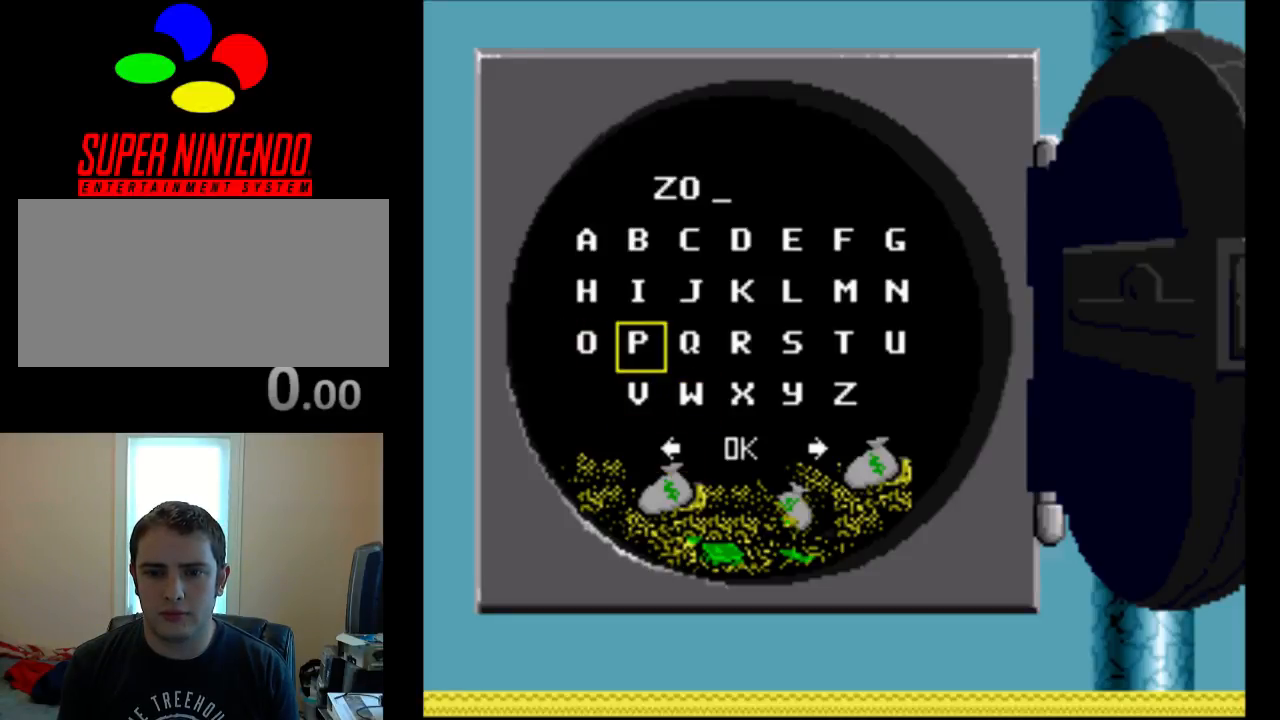
{"buttons": ["A"], "events": [[67, "DPAD_UP", "up"], [167, "DPAD_LEFT", "down"], [300, "DPAD_LEFT", "up"], [400, "A", "down"]]}
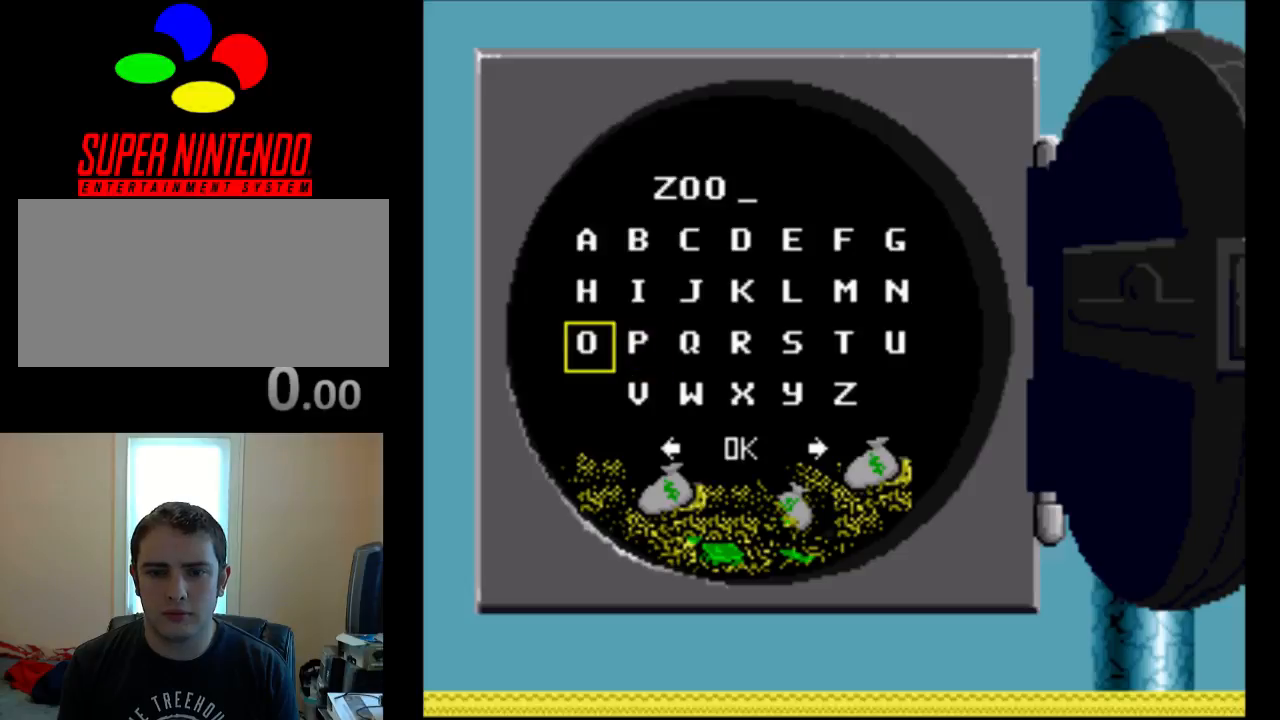
{"buttons": [], "events": [[67, "A", "up"], [100, "DPAD_RIGHT", "down"], [233, "A", "down"], [233, "DPAD_RIGHT", "up"], [467, "A", "up"]]}
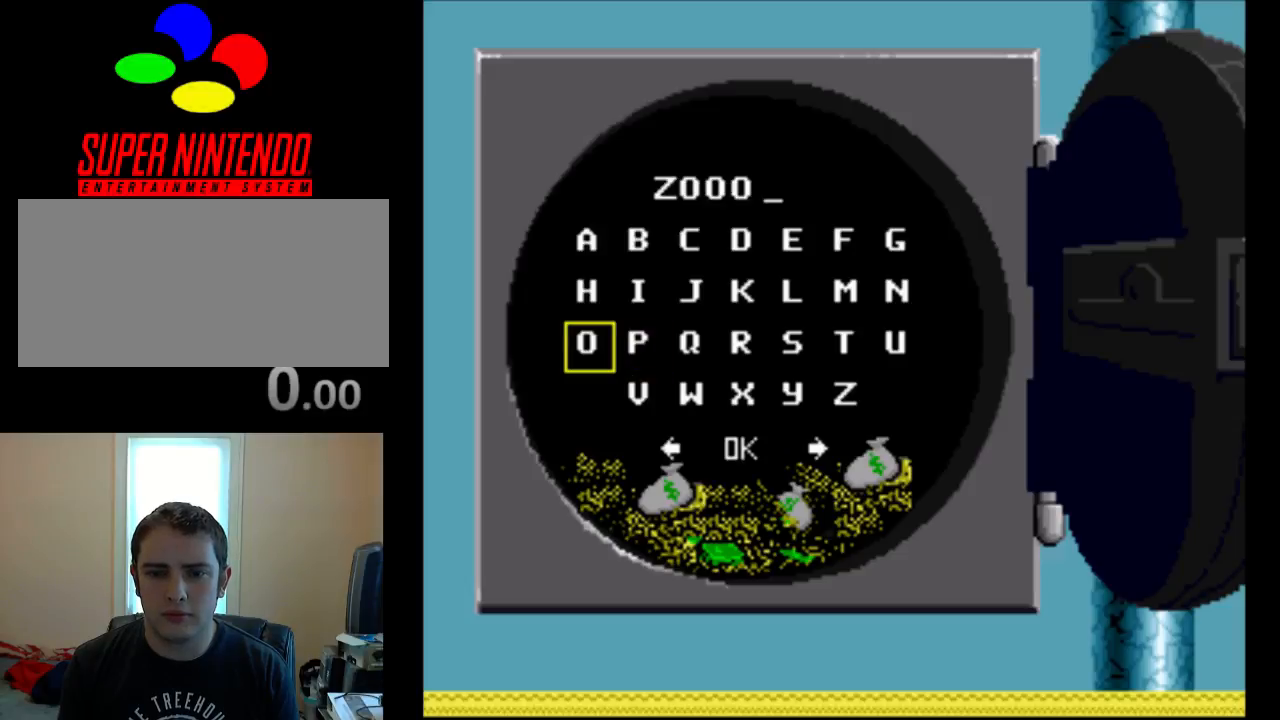
{"buttons": ["DPAD_RIGHT"], "events": [[450, "DPAD_RIGHT", "down"]]}
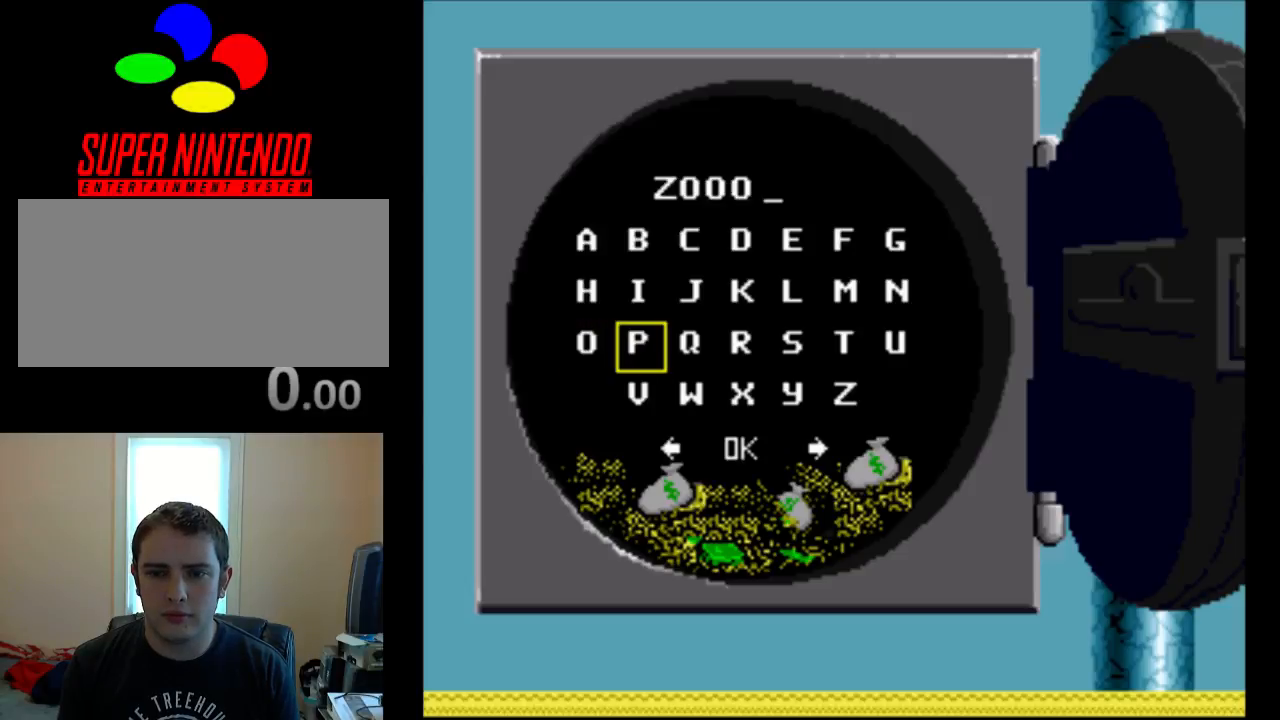
{"buttons": ["DPAD_DOWN"], "events": [[83, "DPAD_RIGHT", "up"], [117, "A", "down"], [317, "A", "up"], [450, "DPAD_DOWN", "down"]]}
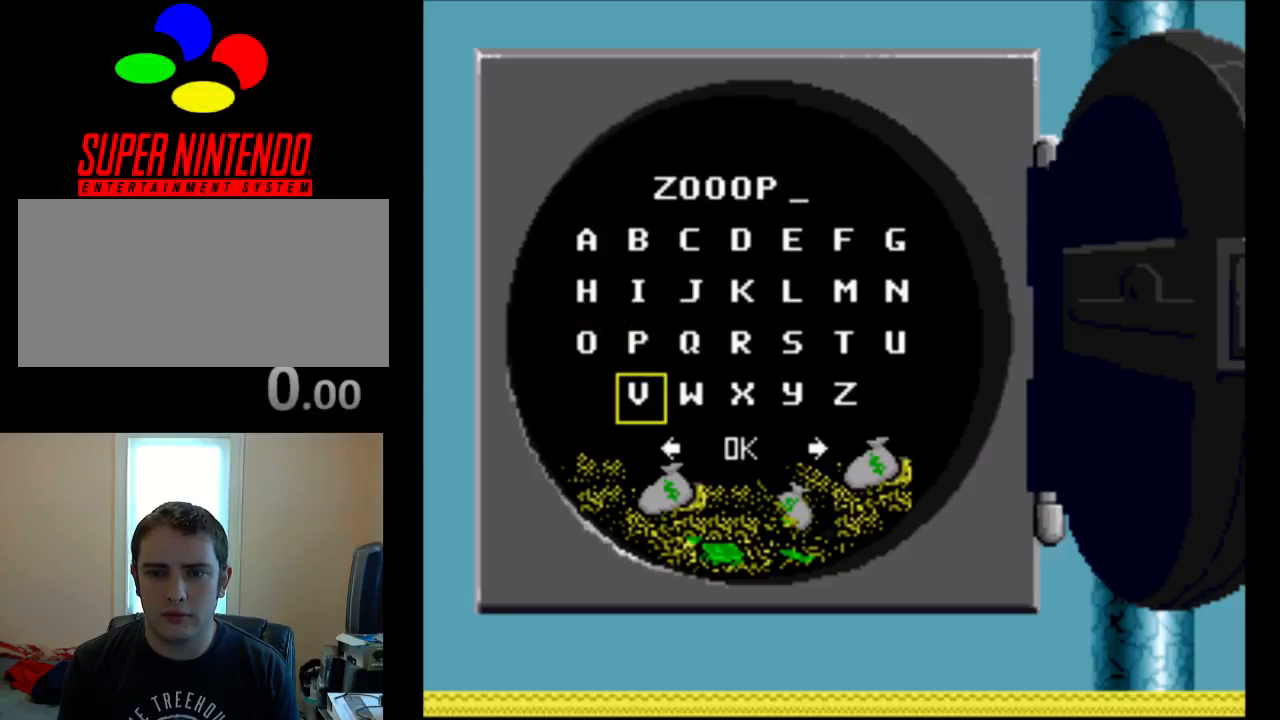
{"buttons": [], "events": [[67, "DPAD_DOWN", "up"], [150, "DPAD_RIGHT", "down"], [267, "DPAD_RIGHT", "up"], [417, "DPAD_DOWN", "down"], [500, "DPAD_DOWN", "up"]]}
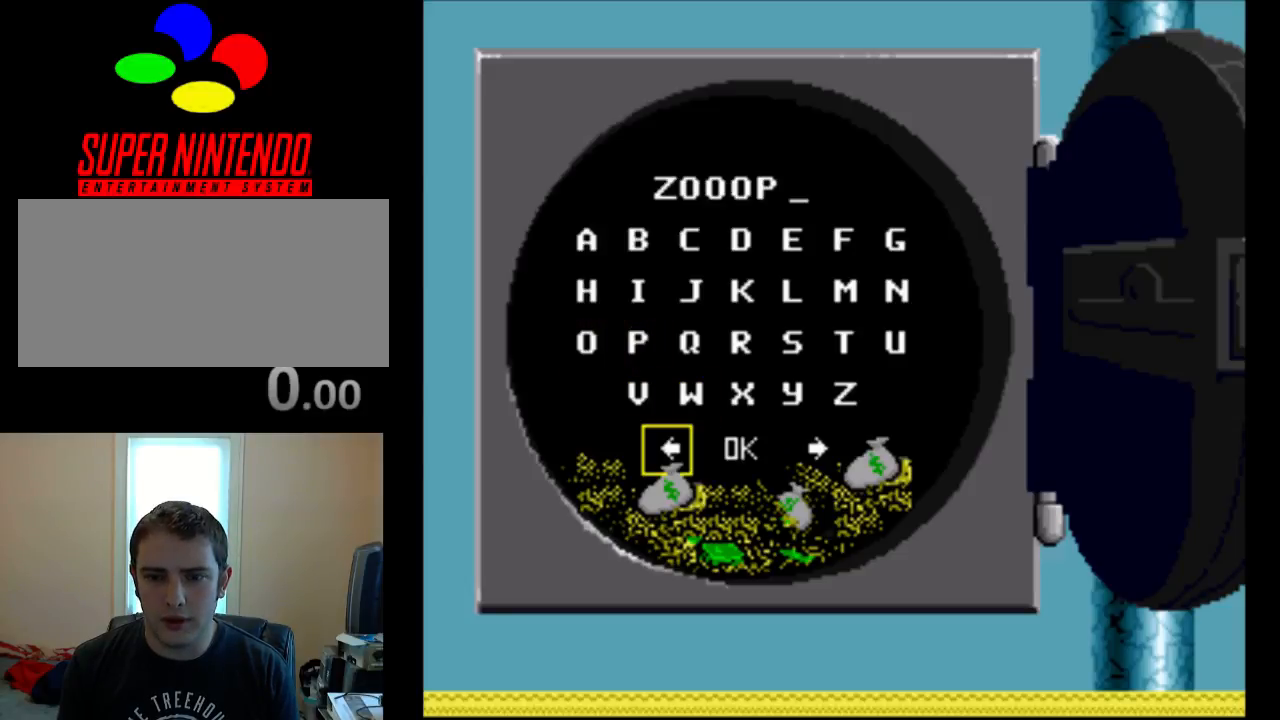
{"buttons": ["A"], "events": [[183, "DPAD_RIGHT", "down"], [283, "DPAD_RIGHT", "up"], [317, "A", "down"]]}
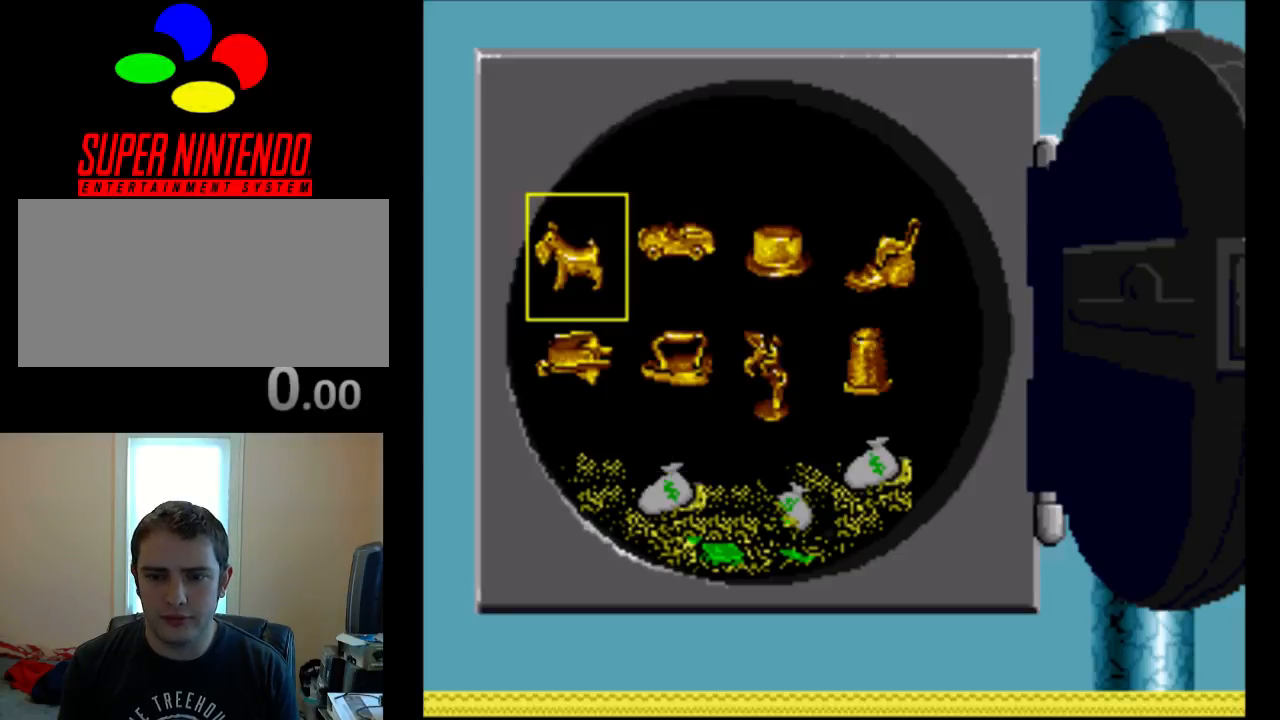
{"buttons": [], "events": [[50, "A", "up"]]}
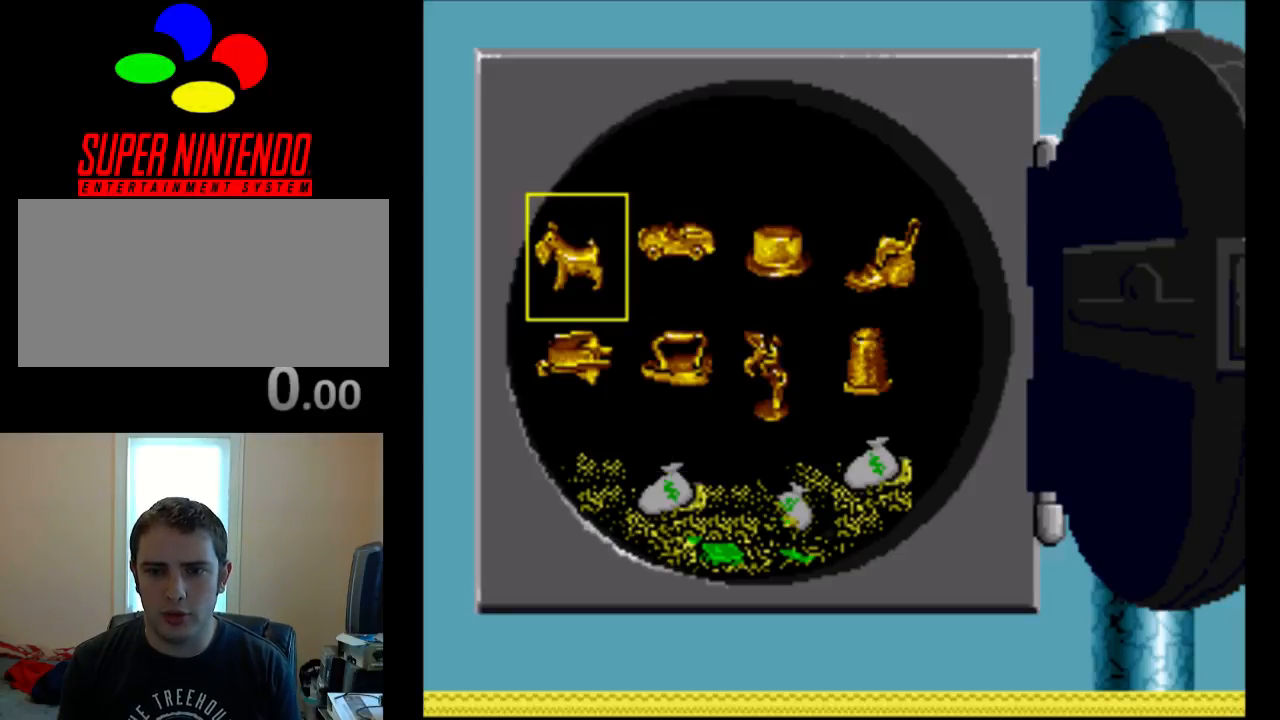
{"buttons": [], "events": [[300, "DPAD_RIGHT", "down"], [433, "DPAD_RIGHT", "up"]]}
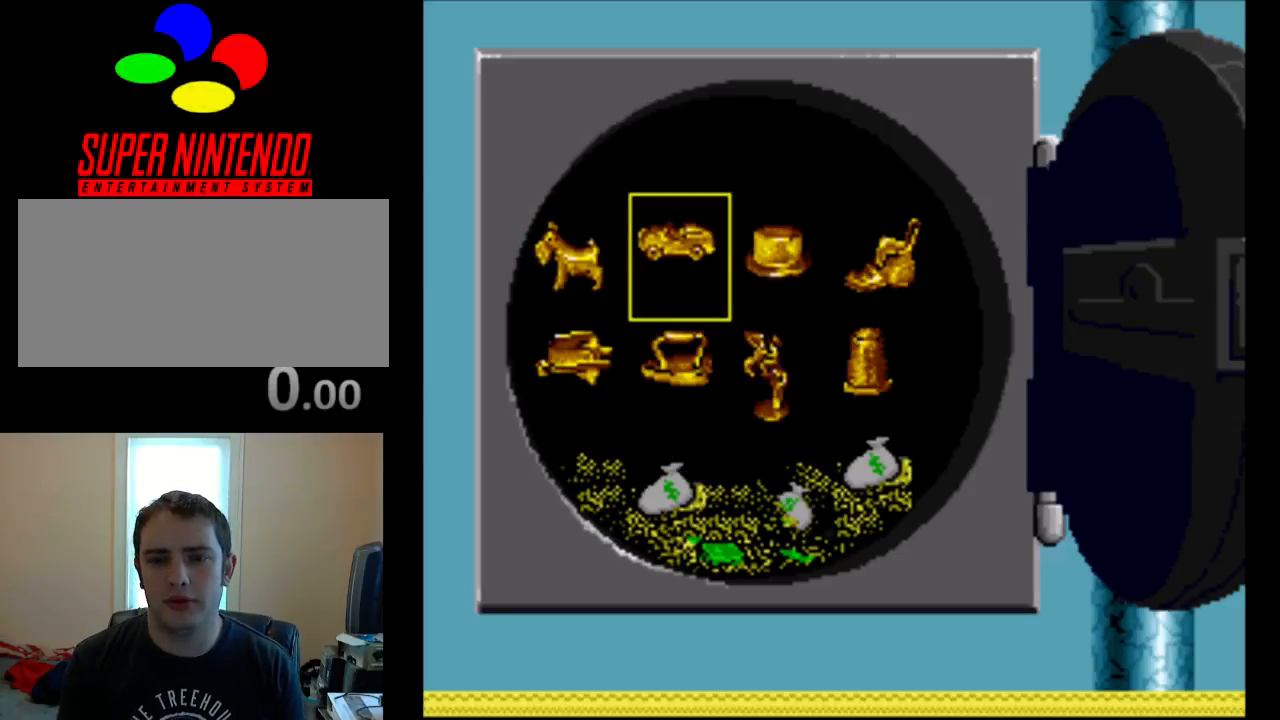
{"buttons": [], "events": [[233, "DPAD_RIGHT", "down"], [367, "DPAD_RIGHT", "up"]]}
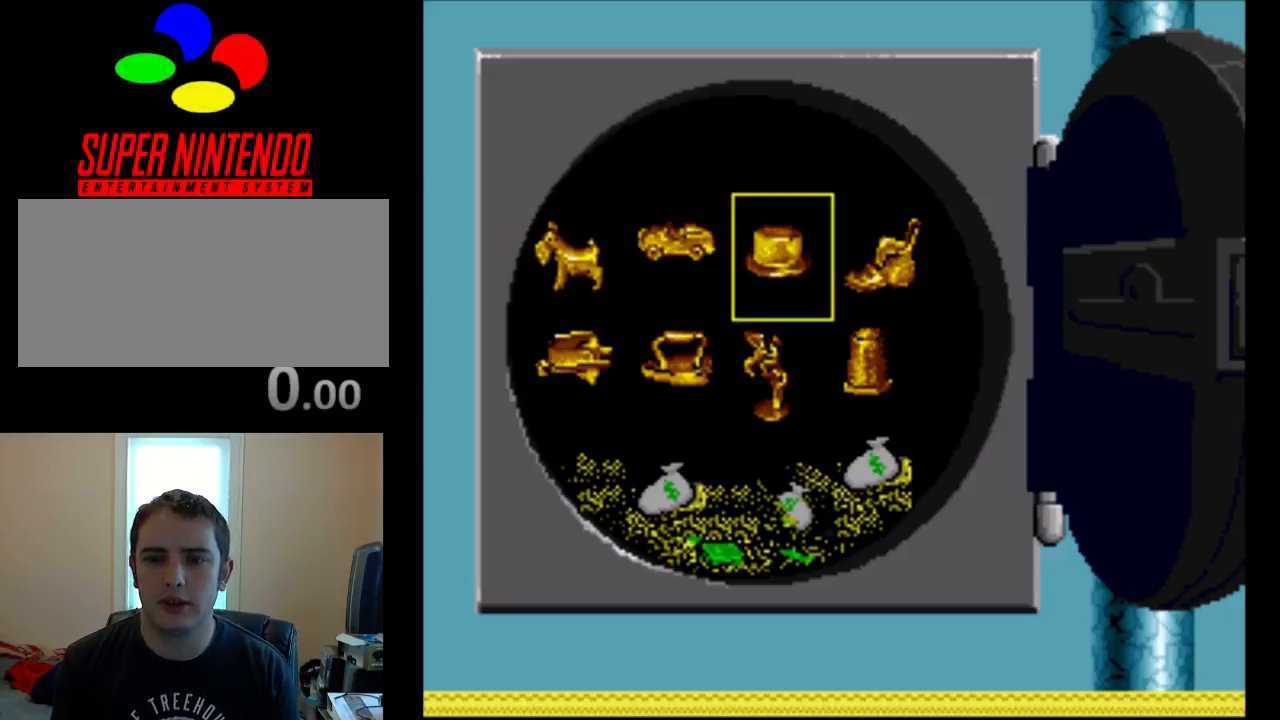
{"buttons": [], "events": []}
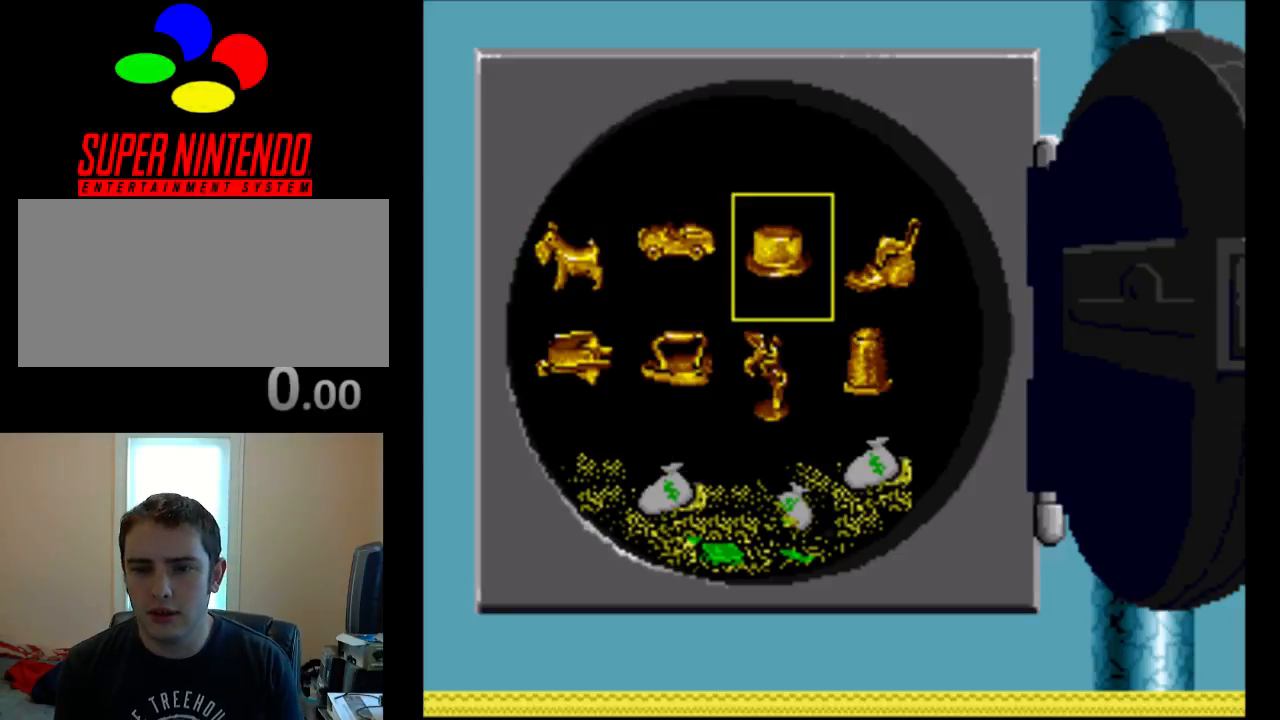
{"buttons": [], "events": [[17, "DPAD_DOWN", "down"], [83, "DPAD_DOWN", "up"]]}
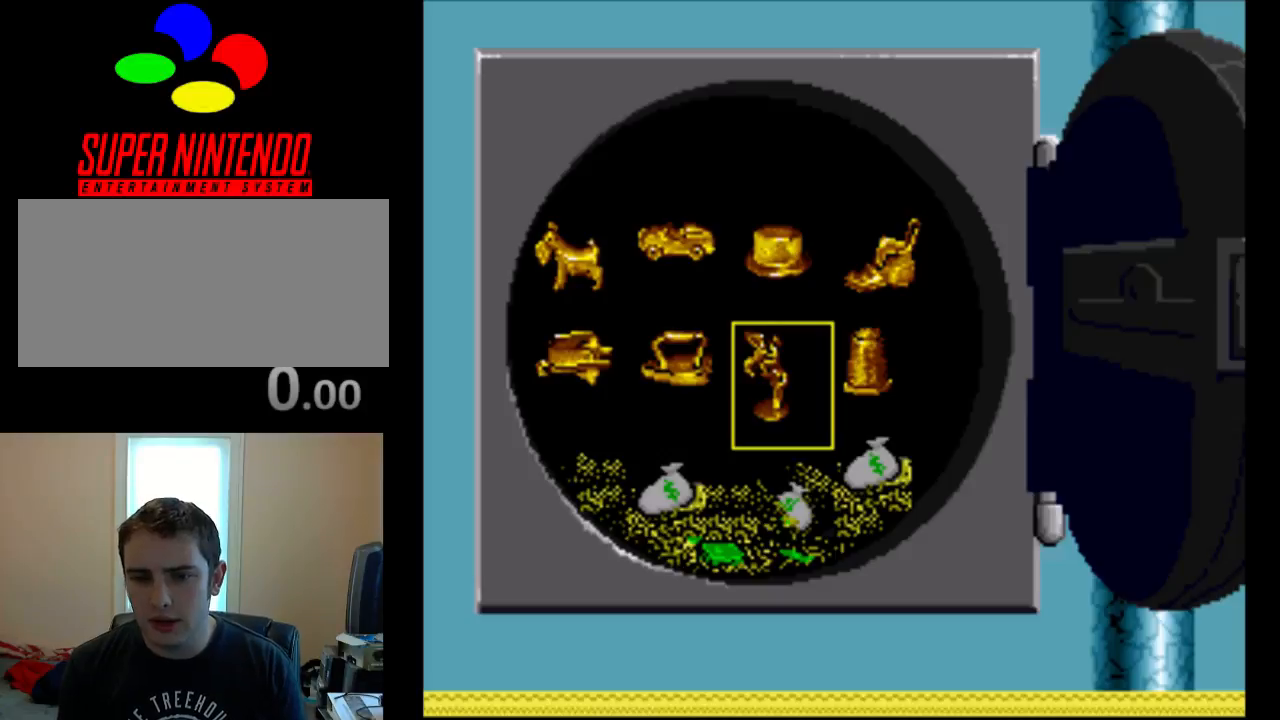
{"buttons": [], "events": []}